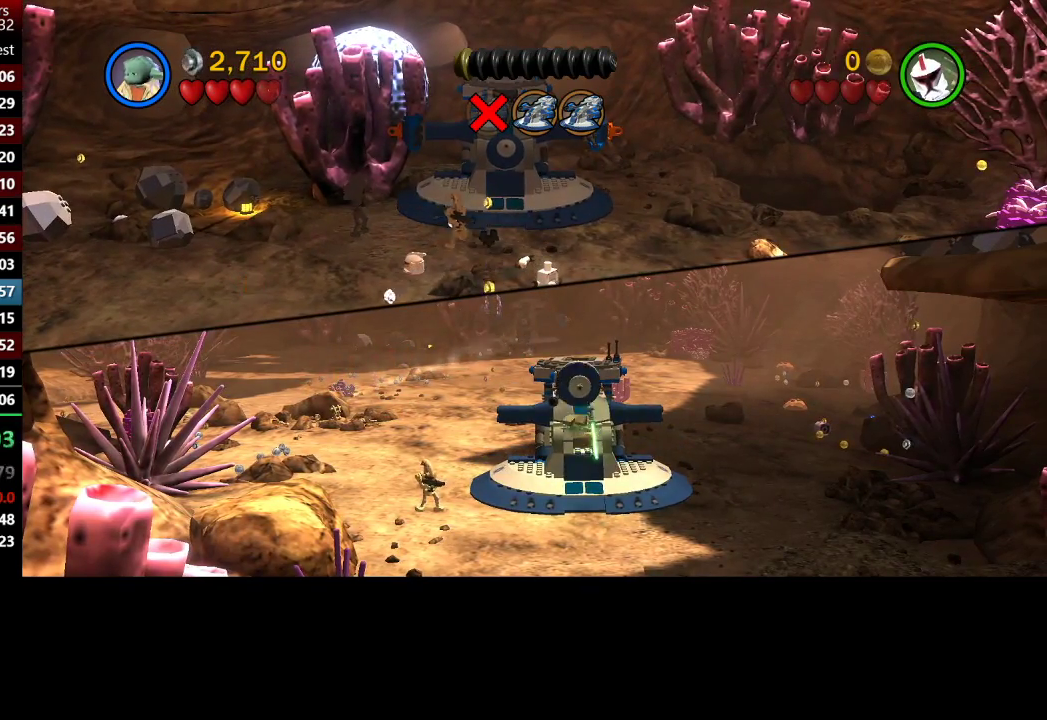
Gameplay with a controller (Xbox layout); each line is a JSON object with the inputs held at the frame after it. "button_events" lists button changes between this image and that frame as [ms after this image, input, new state], when the widget could be followed in between (sticks are given only as held states).
{"buttons": [], "left_stick": "up", "right_stick": "center", "button_events": []}
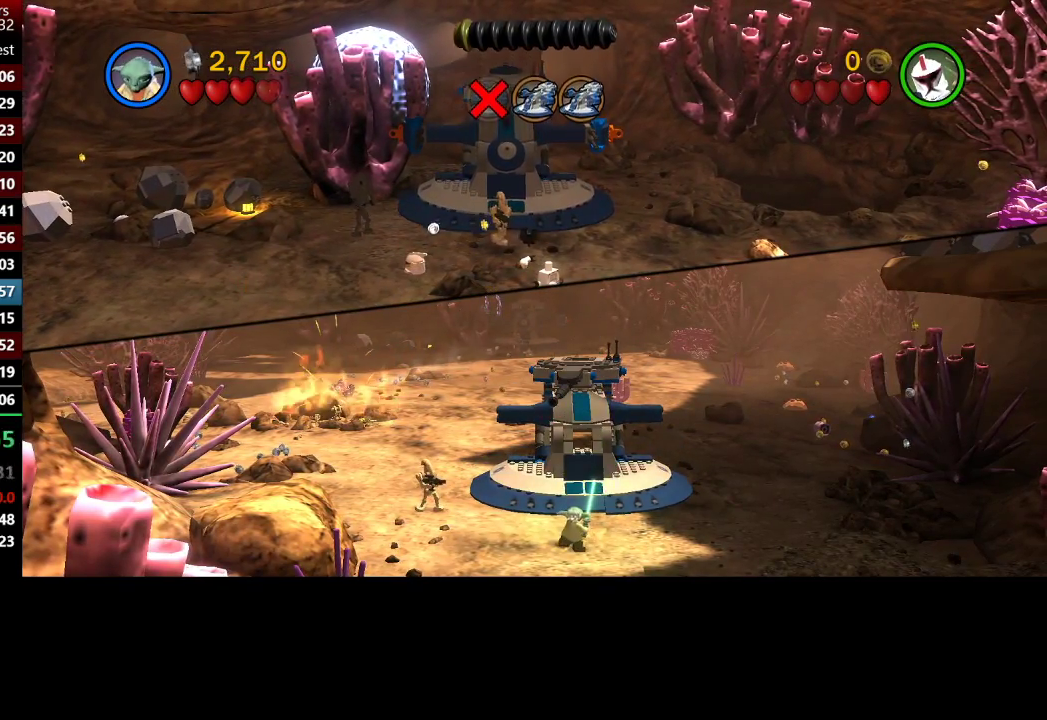
{"buttons": [], "left_stick": "up", "right_stick": "center", "button_events": []}
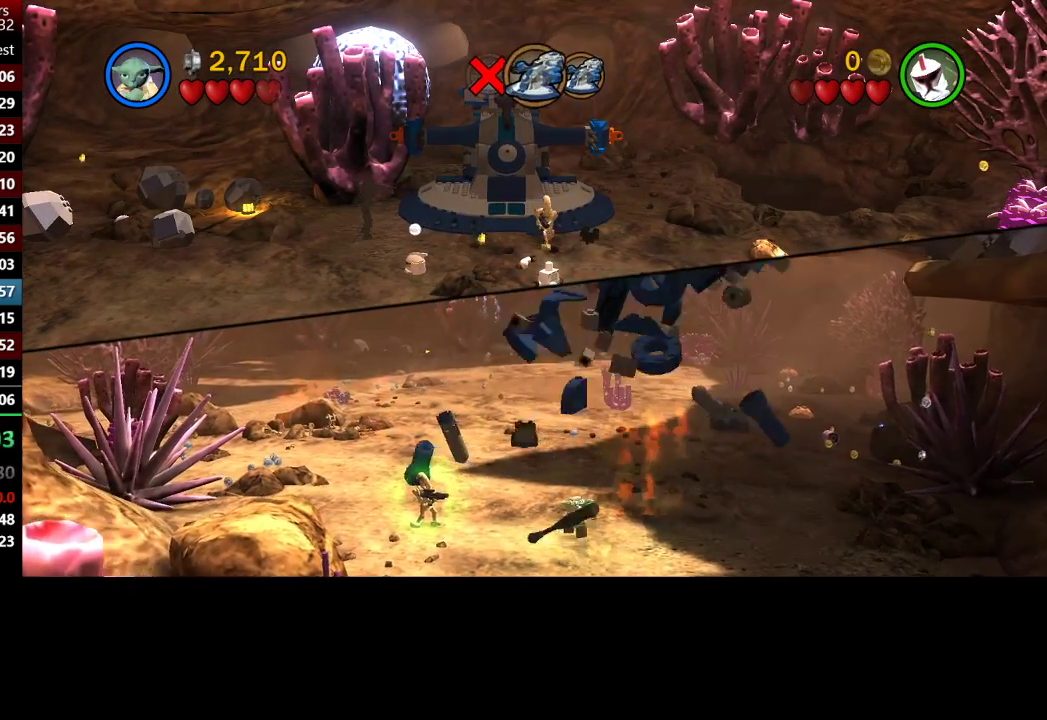
{"buttons": [], "left_stick": "up", "right_stick": "center", "button_events": []}
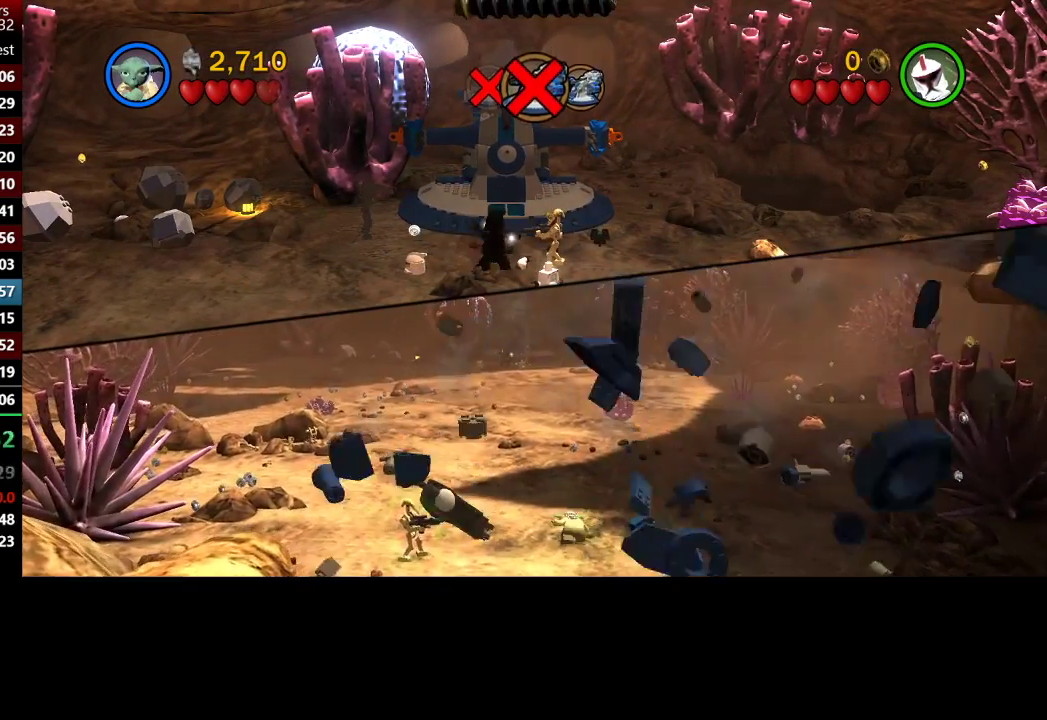
{"buttons": [], "left_stick": "up", "right_stick": "center", "button_events": [[50, "A", "down"], [150, "A", "up"], [283, "A", "down"], [383, "A", "up"]]}
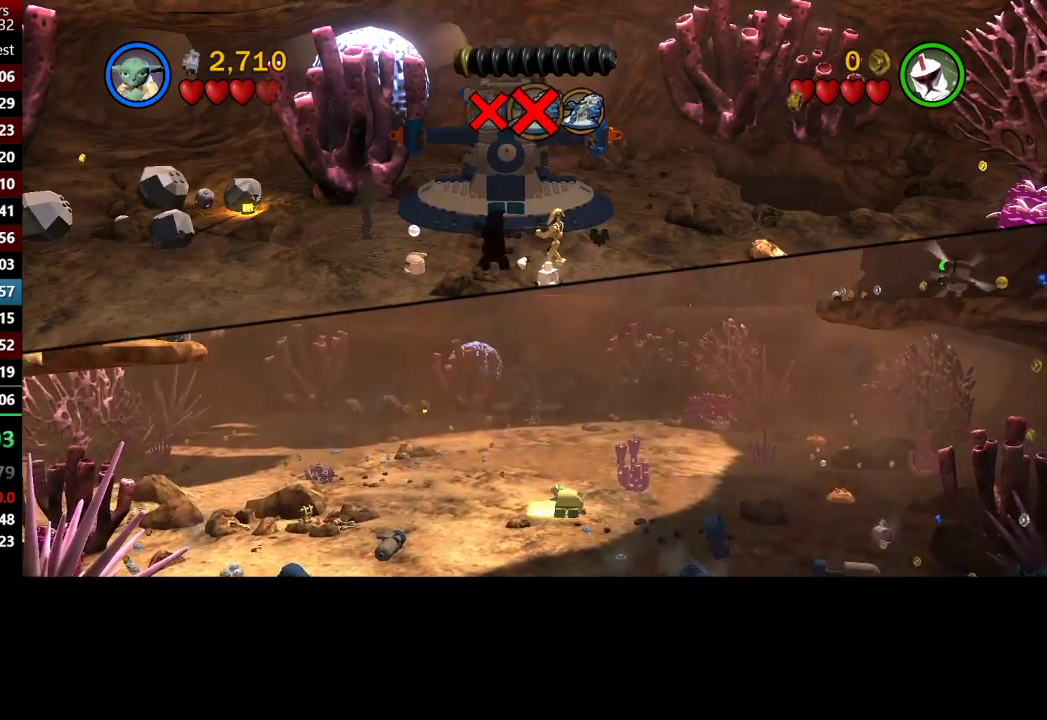
{"buttons": [], "left_stick": "up", "right_stick": "center", "button_events": []}
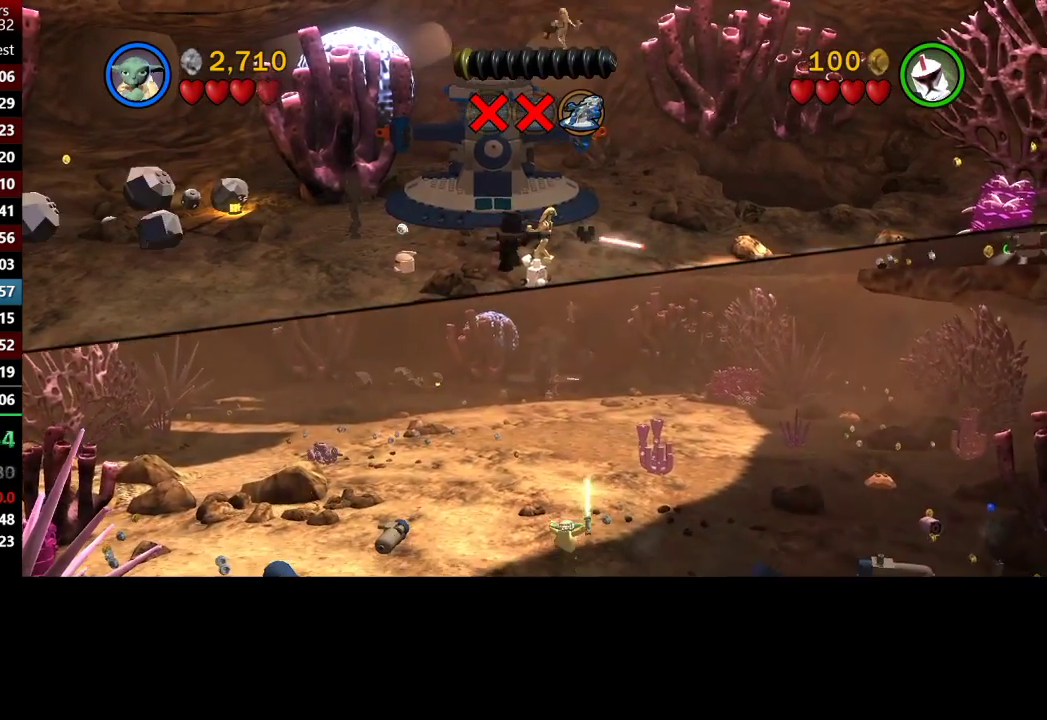
{"buttons": [], "left_stick": "up", "right_stick": "center", "button_events": []}
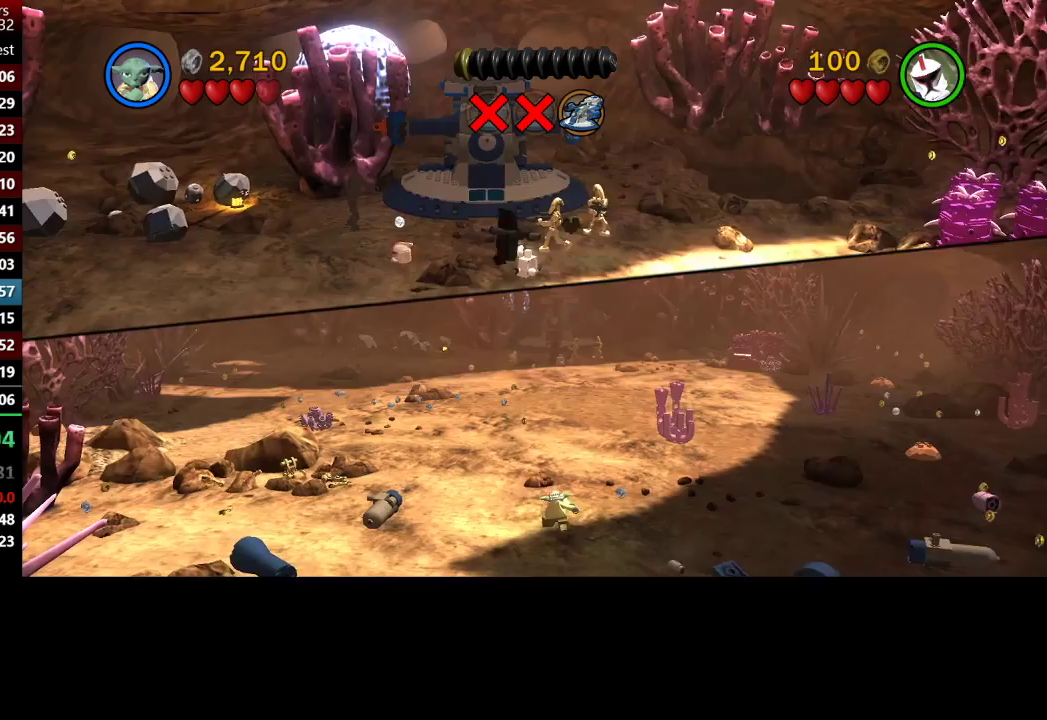
{"buttons": [], "left_stick": "up", "right_stick": "center", "button_events": []}
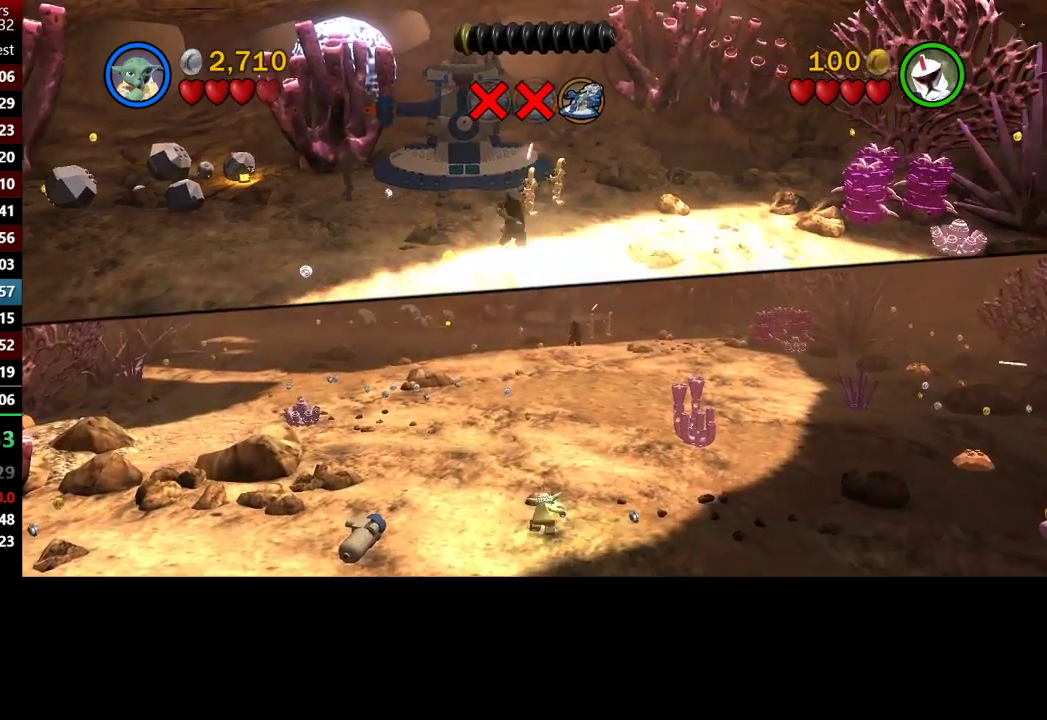
{"buttons": [], "left_stick": "up", "right_stick": "center", "button_events": []}
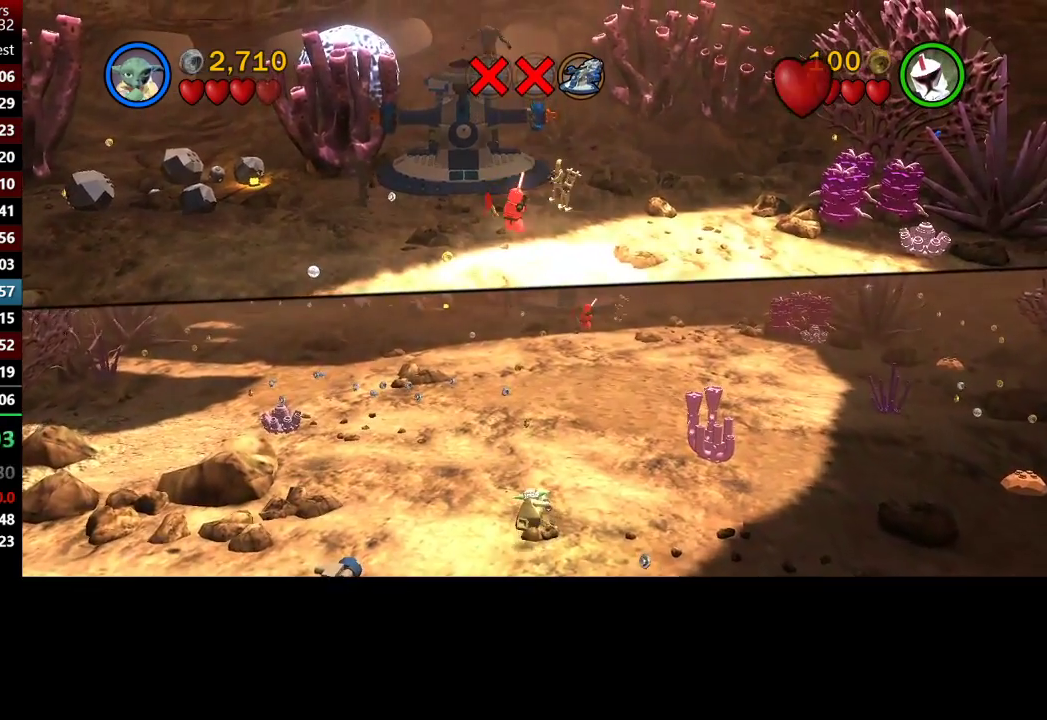
{"buttons": [], "left_stick": "up", "right_stick": "center", "button_events": []}
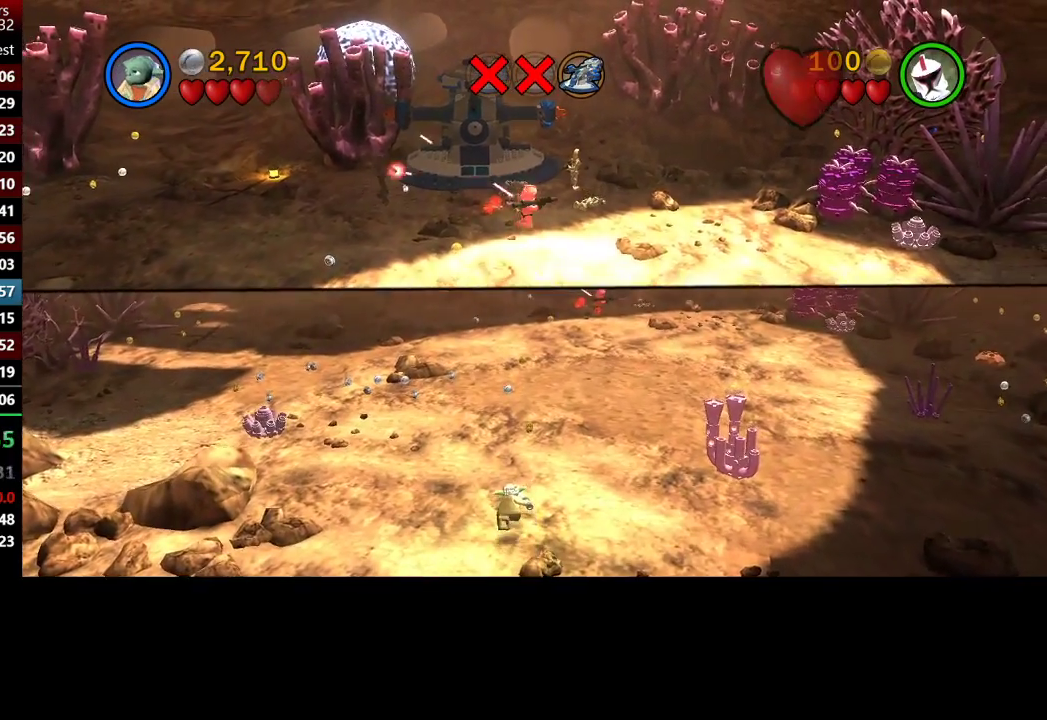
{"buttons": [], "left_stick": "up", "right_stick": "center", "button_events": []}
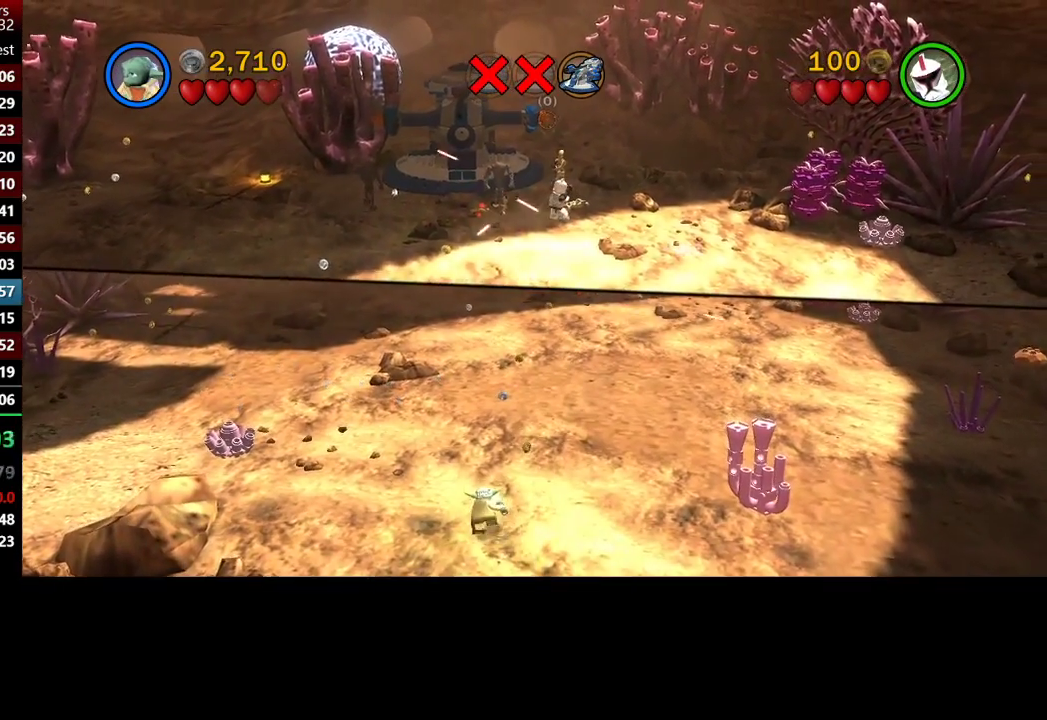
{"buttons": [], "left_stick": "up", "right_stick": "center", "button_events": []}
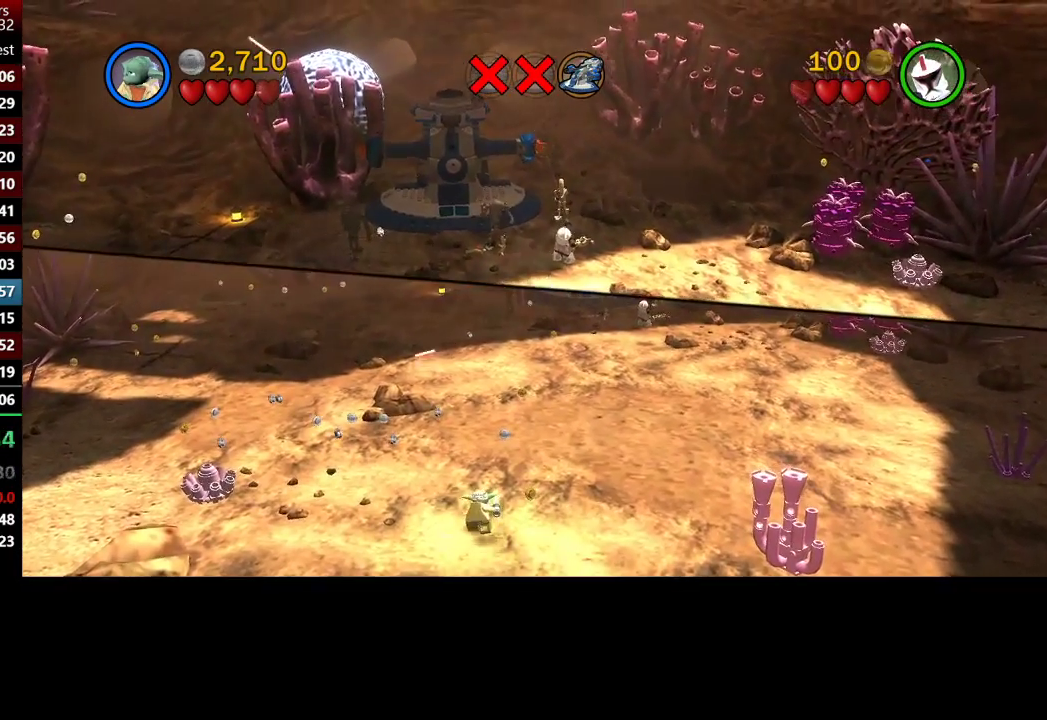
{"buttons": [], "left_stick": "up", "right_stick": "center", "button_events": []}
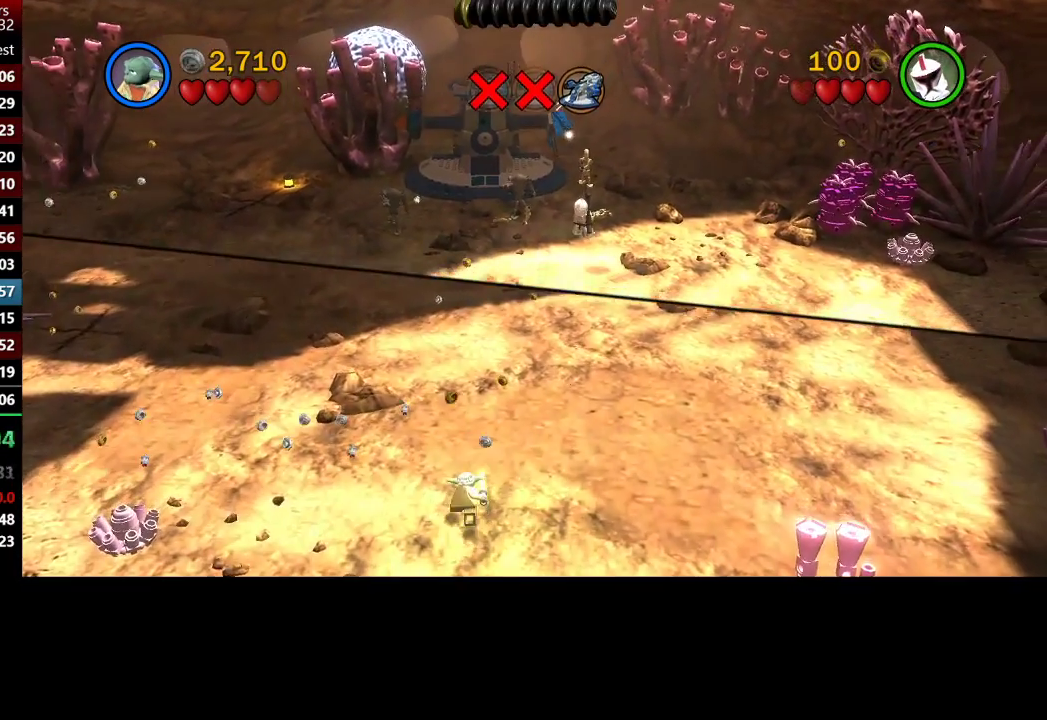
{"buttons": [], "left_stick": "up", "right_stick": "center", "button_events": []}
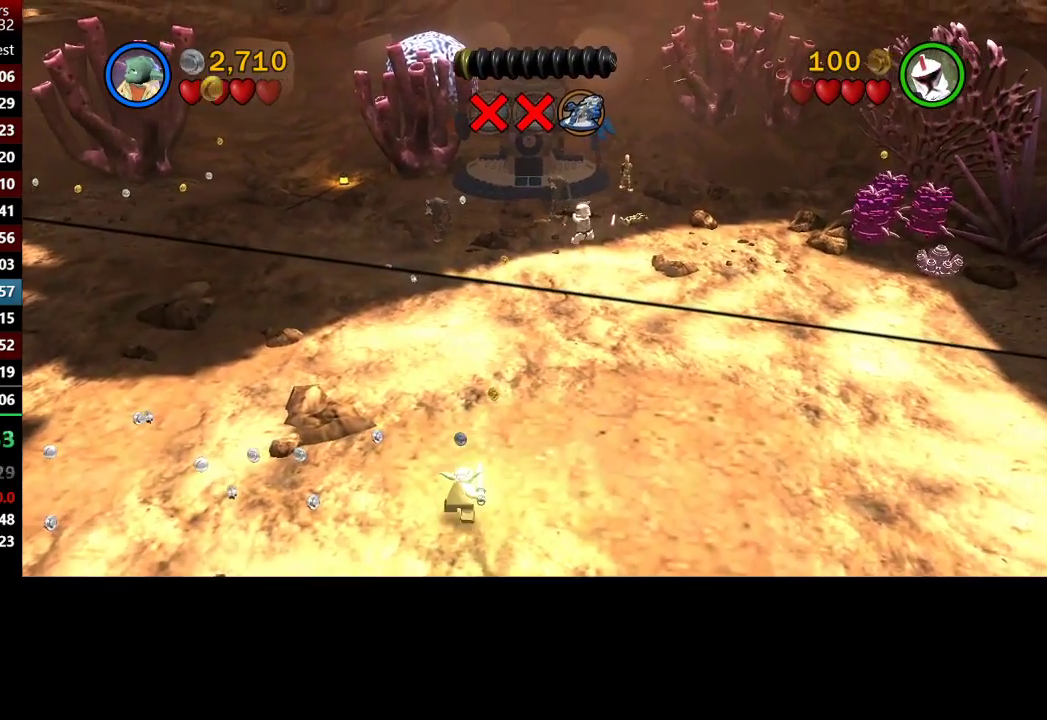
{"buttons": [], "left_stick": "up", "right_stick": "center", "button_events": []}
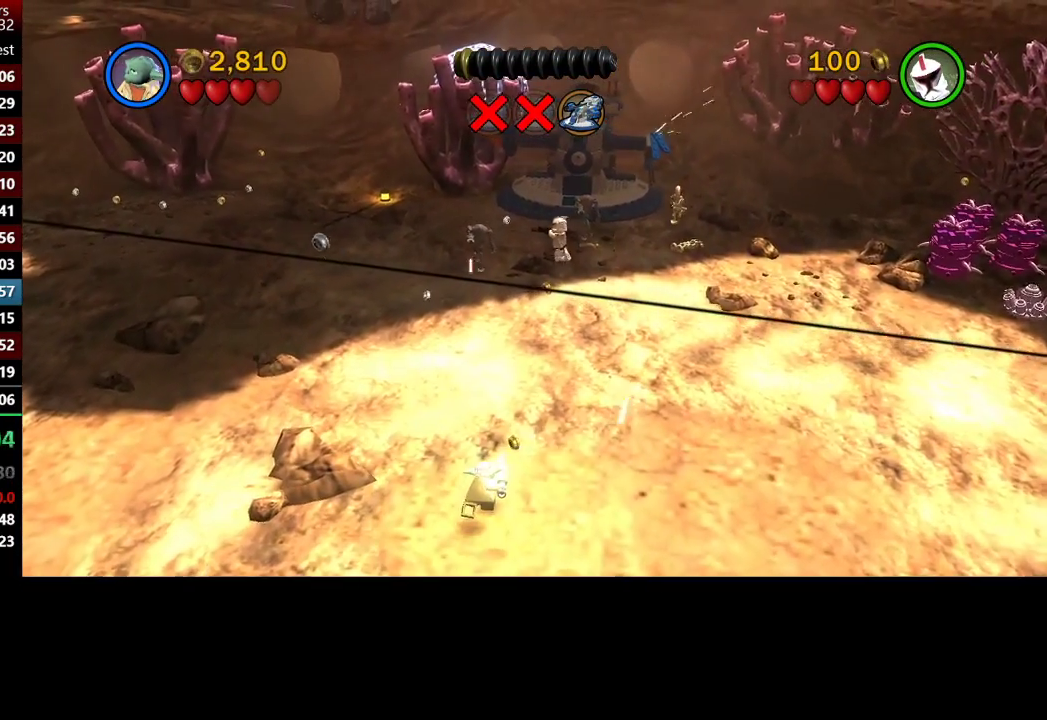
{"buttons": [], "left_stick": "up-right", "right_stick": "center", "button_events": []}
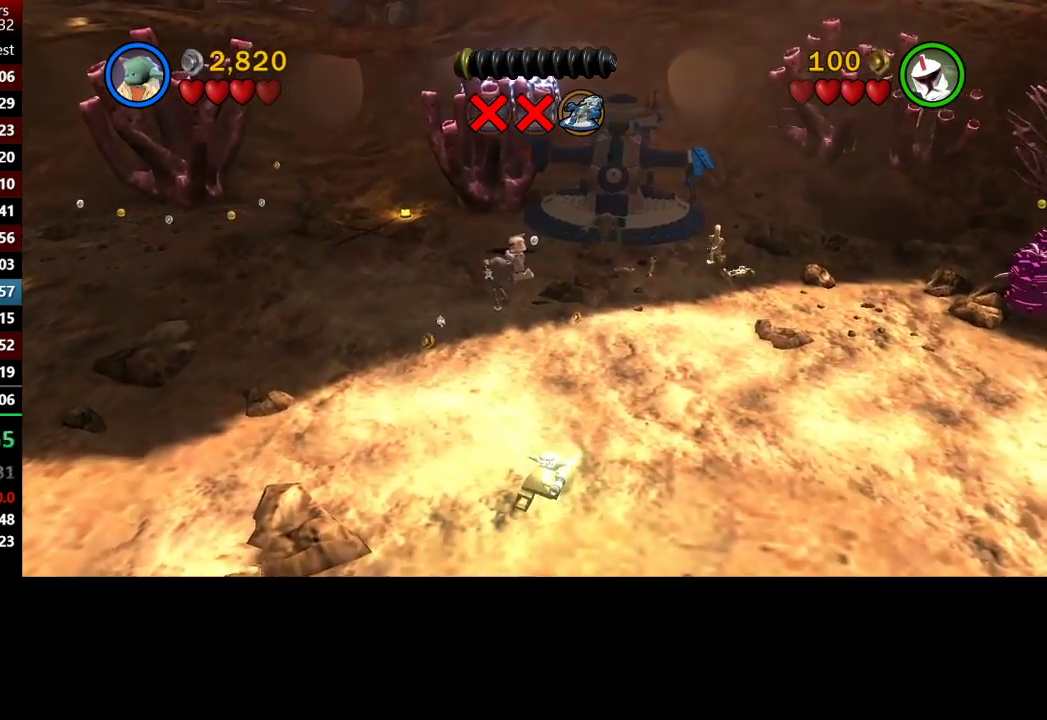
{"buttons": [], "left_stick": "up-right", "right_stick": "center", "button_events": []}
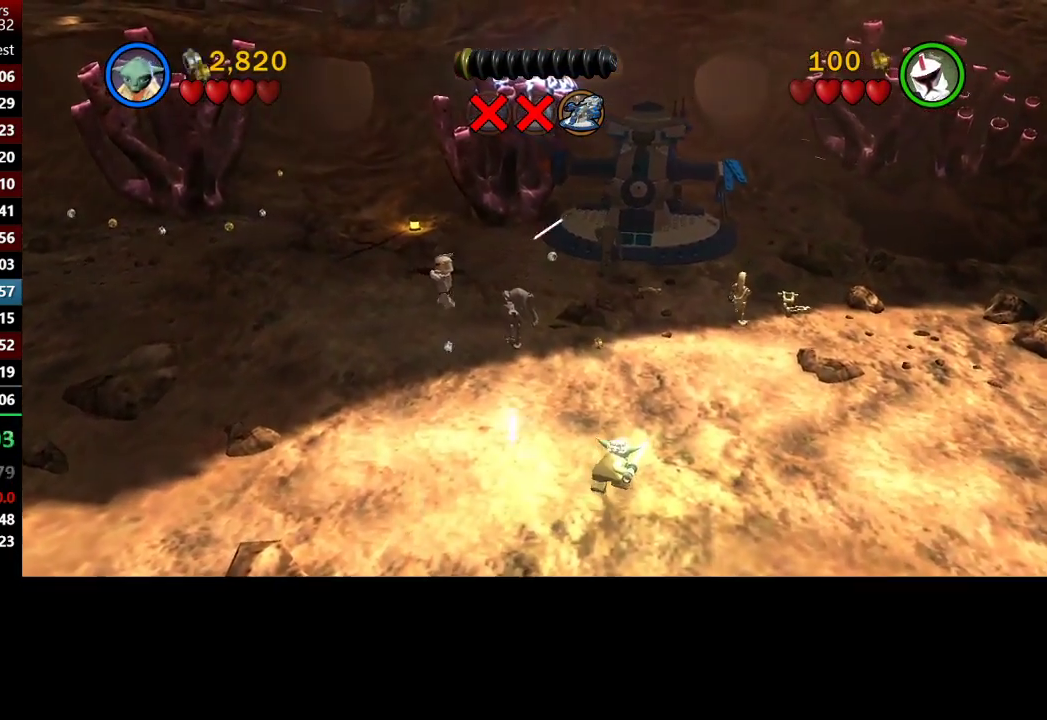
{"buttons": [], "left_stick": "up-right", "right_stick": "center", "button_events": []}
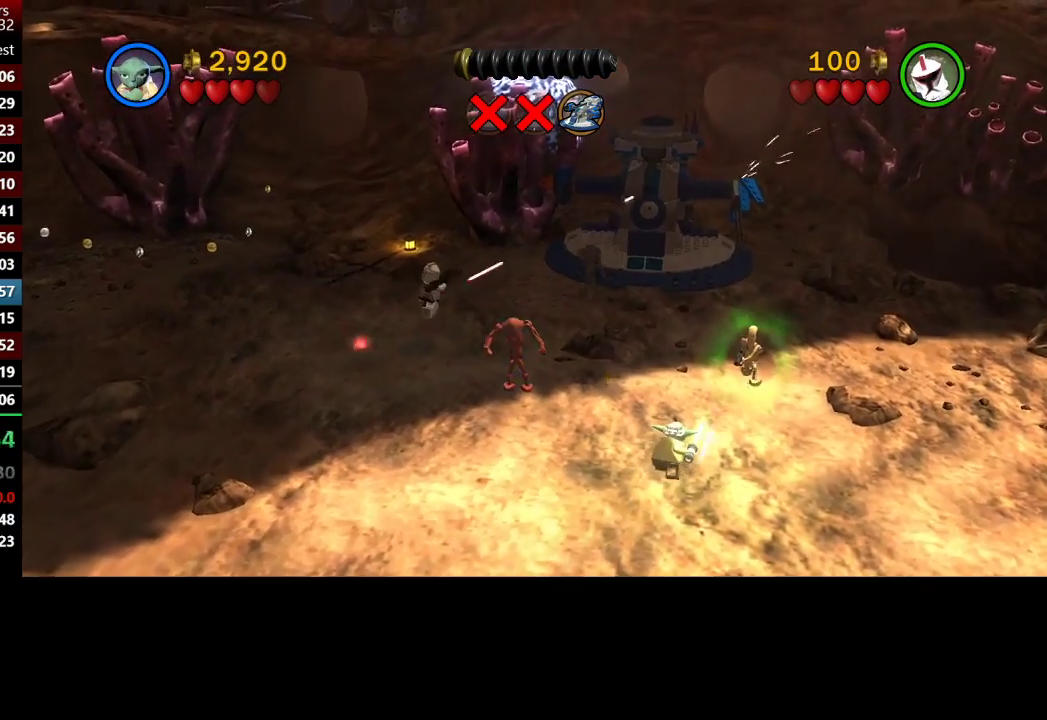
{"buttons": [], "left_stick": "left", "right_stick": "center", "button_events": []}
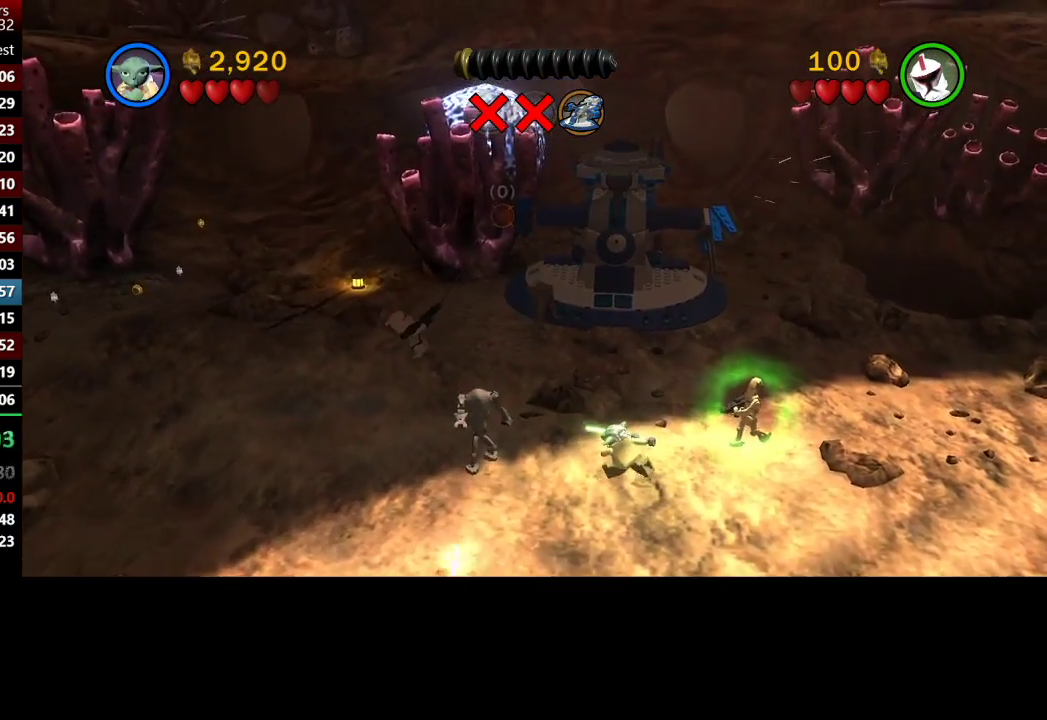
{"buttons": [], "left_stick": "up-right", "right_stick": "center", "button_events": []}
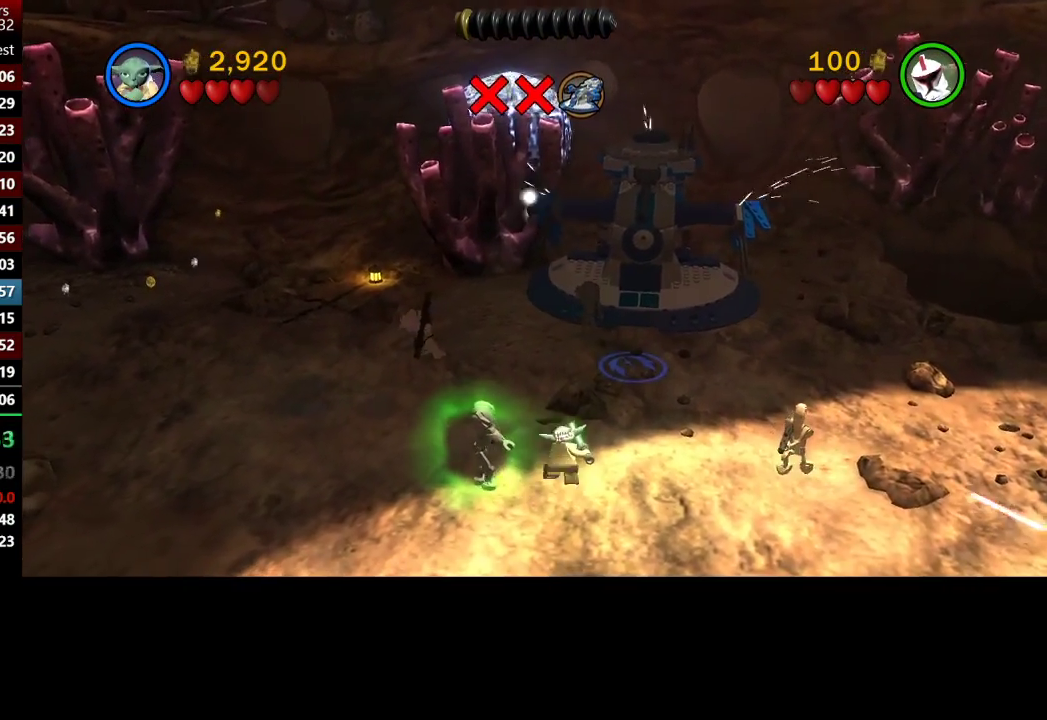
{"buttons": [], "left_stick": "up-right", "right_stick": "center", "button_events": []}
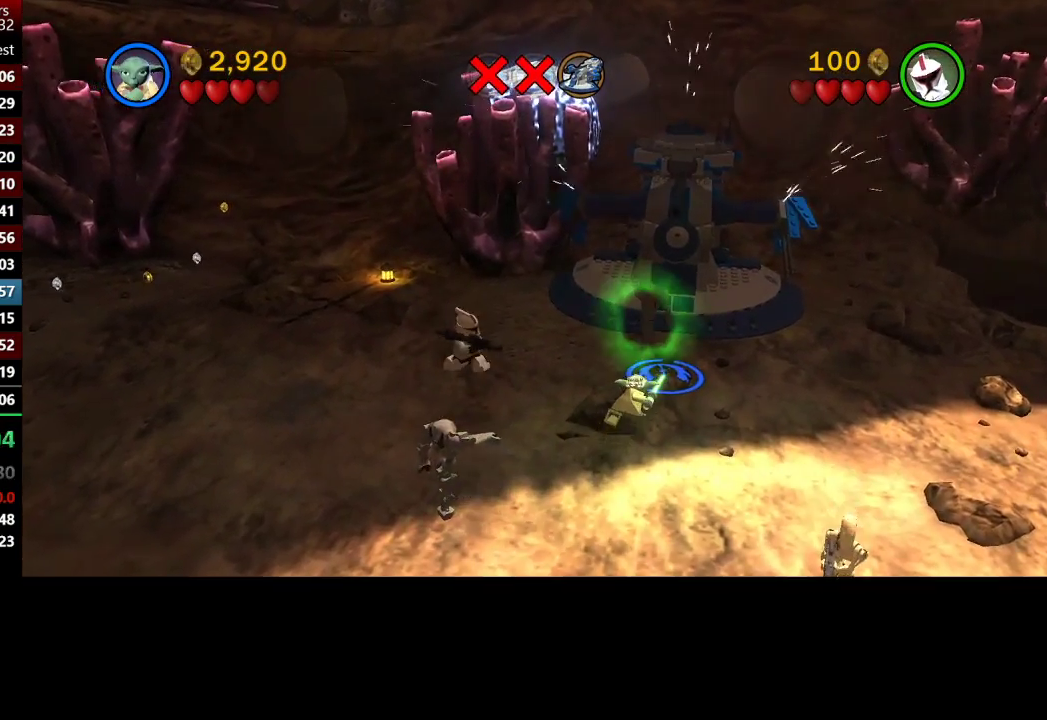
{"buttons": [], "left_stick": "up-right", "right_stick": "center", "button_events": [[350, "B", "down"], [483, "B", "up"]]}
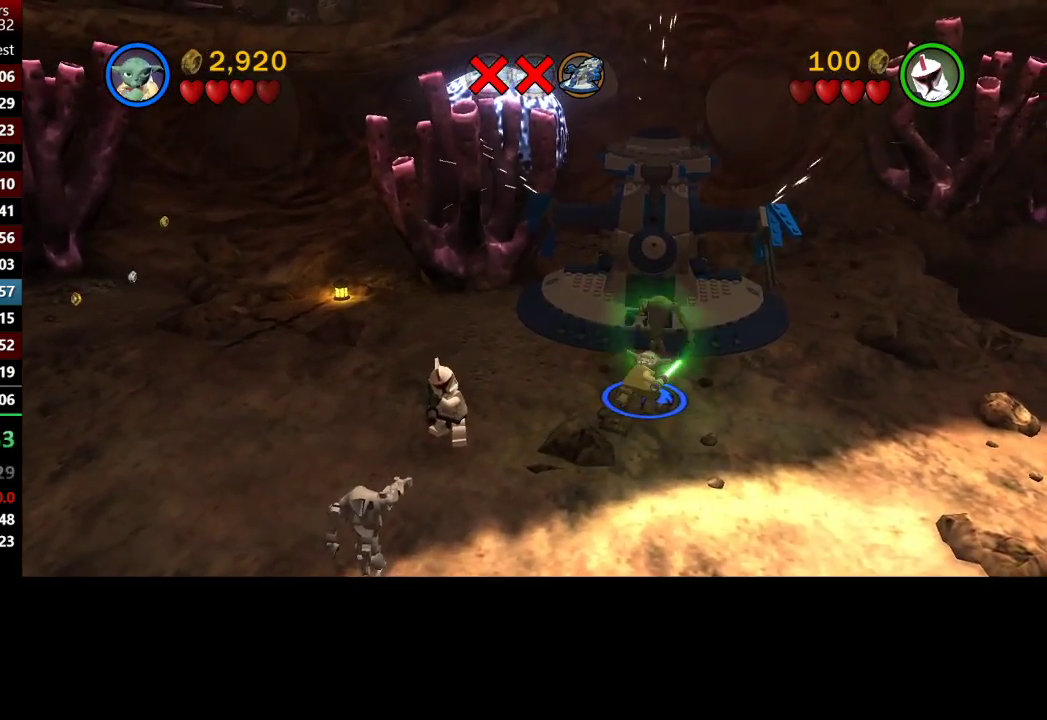
{"buttons": [], "left_stick": "center", "right_stick": "center", "button_events": [[83, "B", "down"], [183, "B", "up"]]}
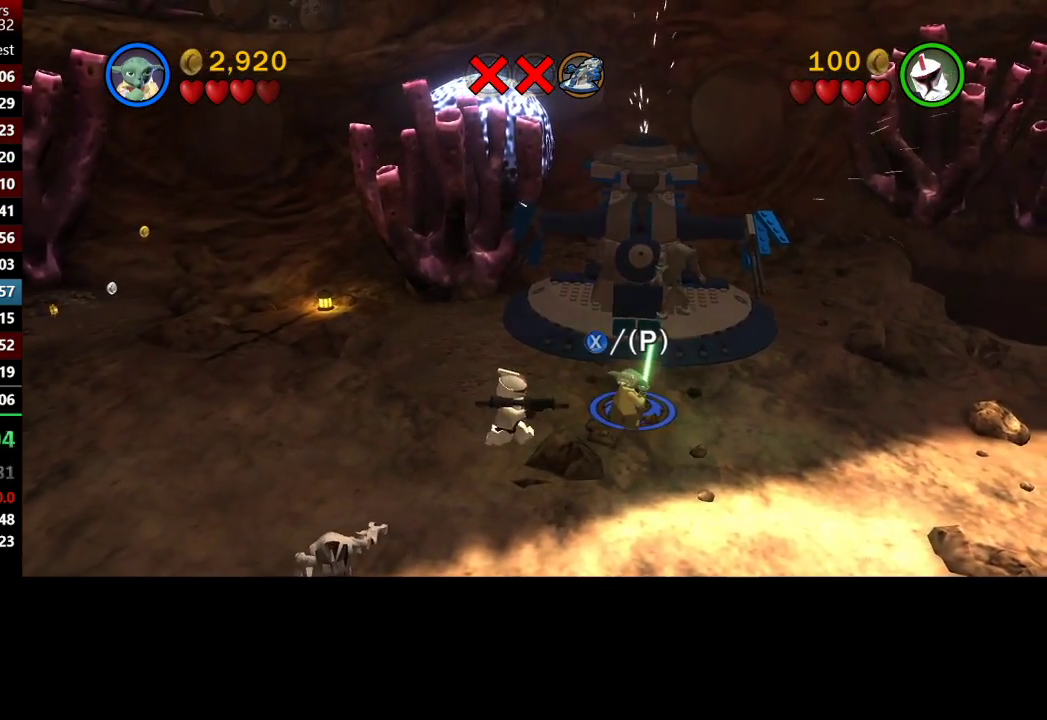
{"buttons": [], "left_stick": "center", "right_stick": "center", "button_events": [[150, "B", "down"], [250, "B", "up"]]}
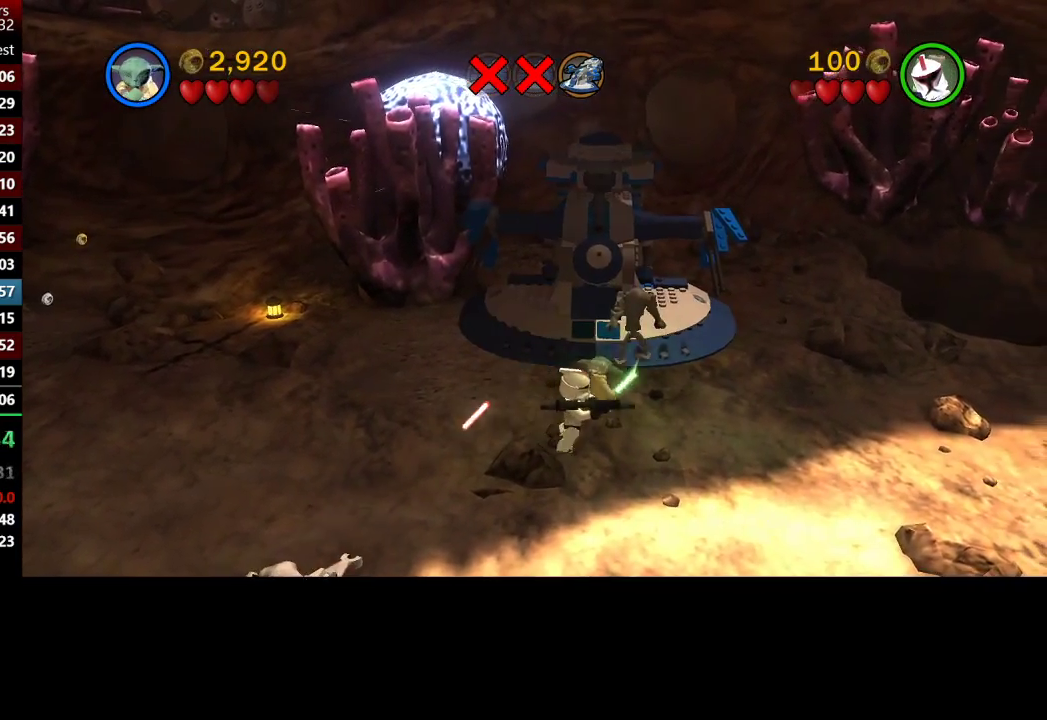
{"buttons": [], "left_stick": "center", "right_stick": "center", "button_events": []}
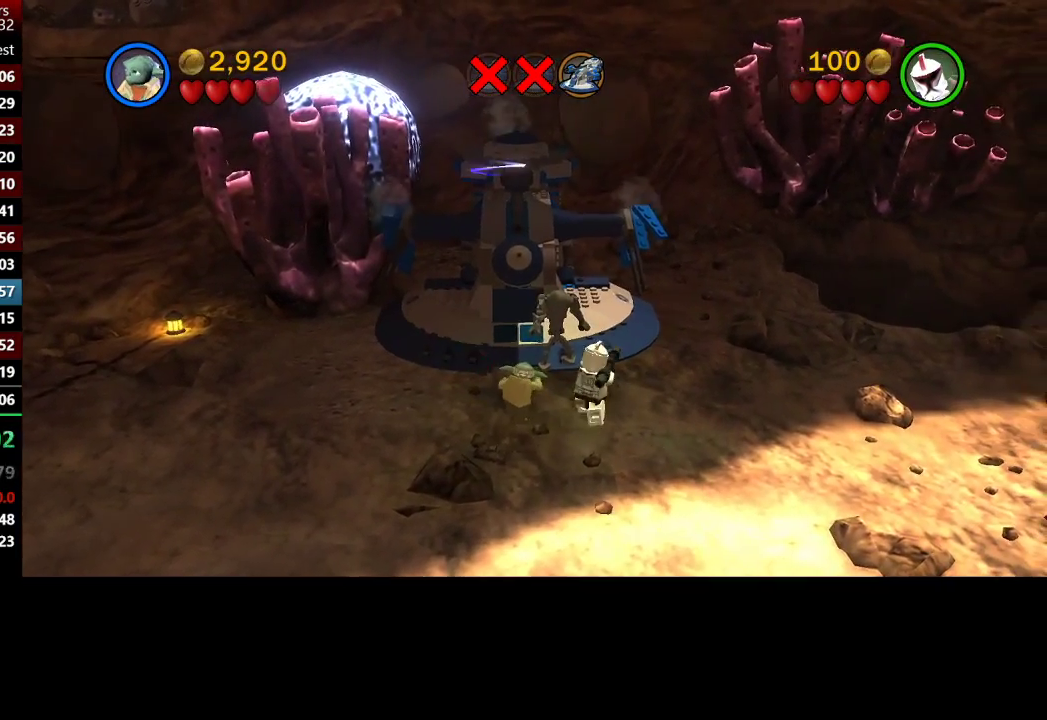
{"buttons": [], "left_stick": "center", "right_stick": "center", "button_events": []}
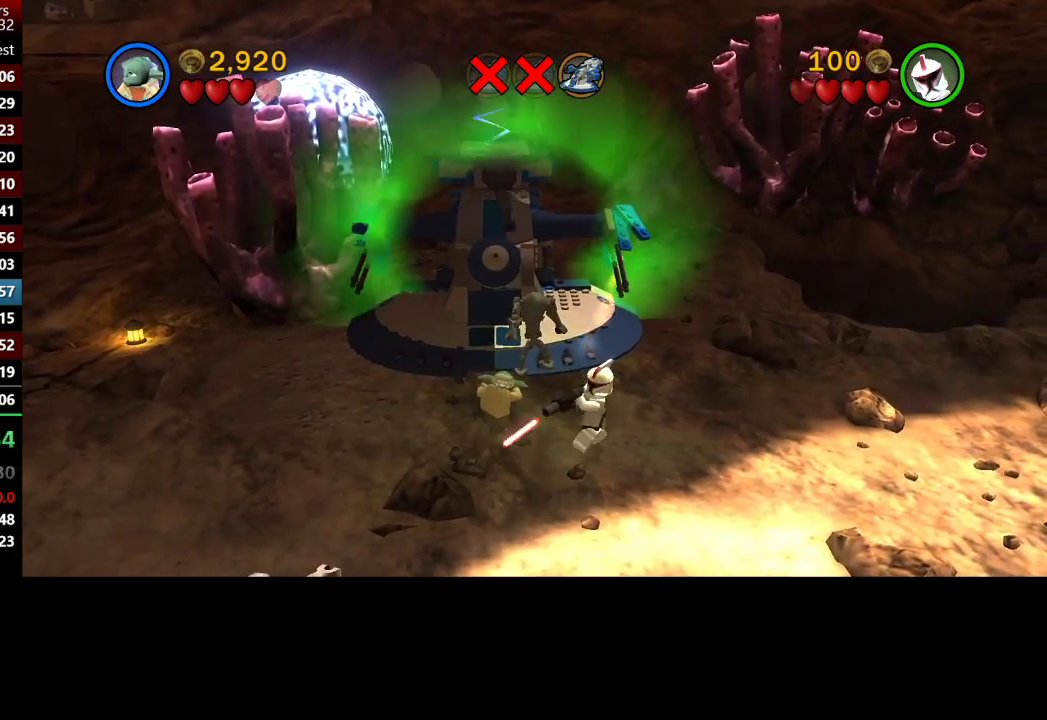
{"buttons": [], "left_stick": "center", "right_stick": "center", "button_events": []}
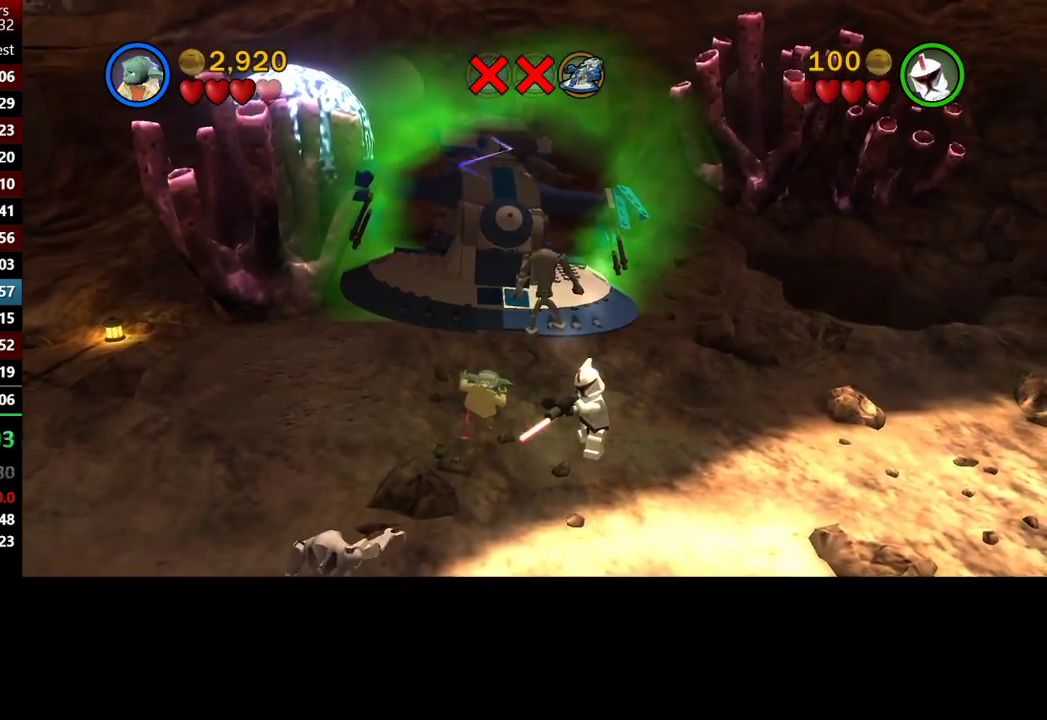
{"buttons": [], "left_stick": "center", "right_stick": "center", "button_events": []}